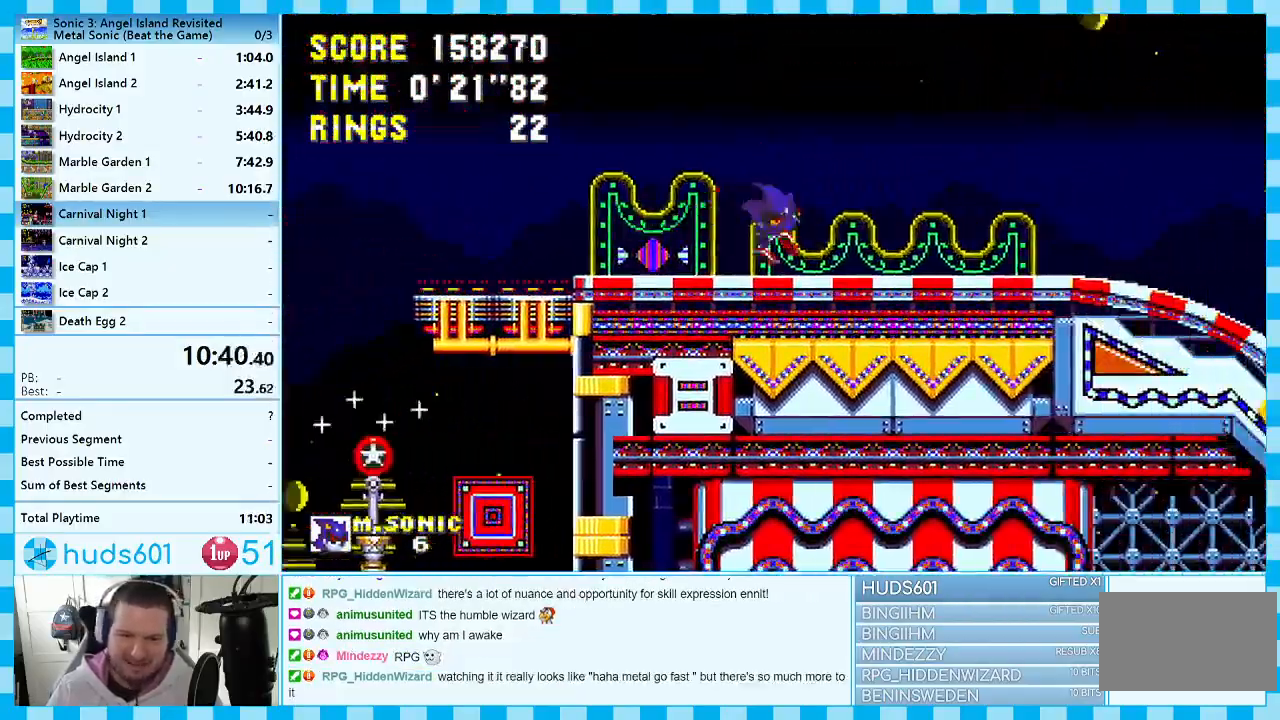
Gameplay with a controller (Xbox layout); each line is a JSON object with the inputs held at the frame after it. "events" lists button and stick changes between this image and that frame as [ms after this image, input, new state], when the widget could be followed in between. Not read: L1 L2 L3 R1 R2 R3.
{"buttons": ["DPAD_RIGHT"], "events": []}
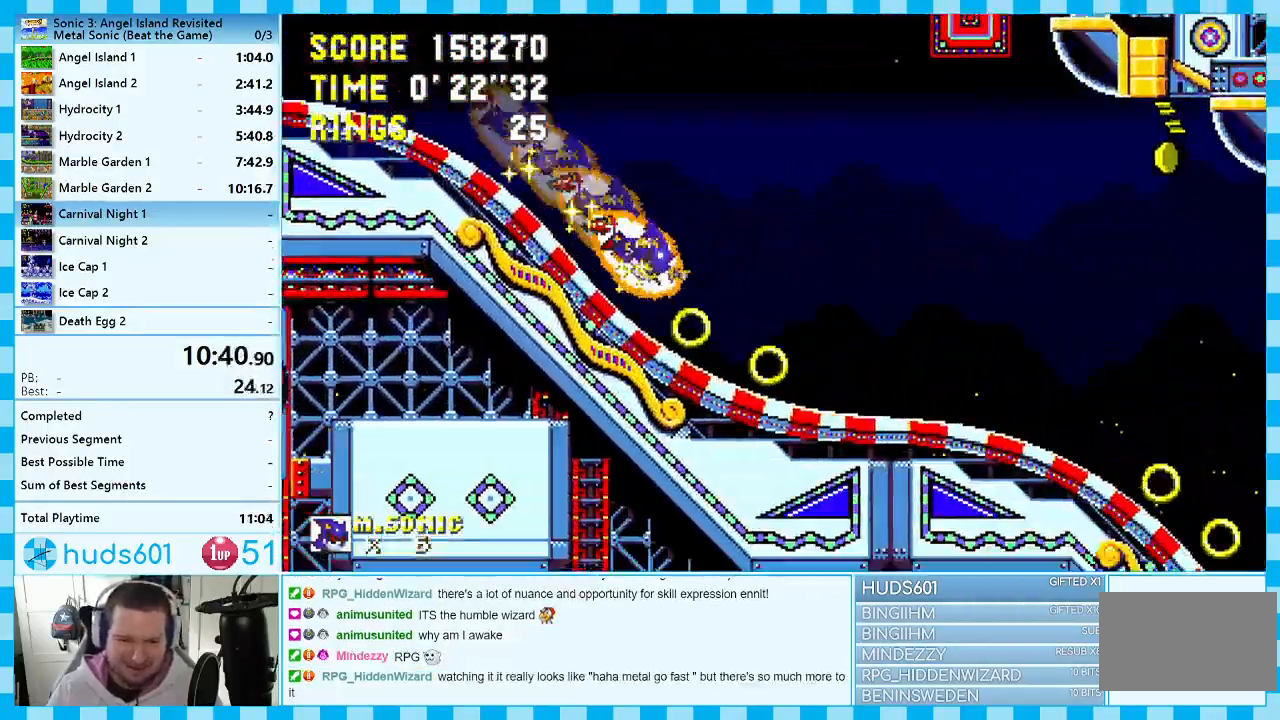
{"buttons": ["DPAD_RIGHT"], "events": [[350, "A", "down"], [433, "A", "up"]]}
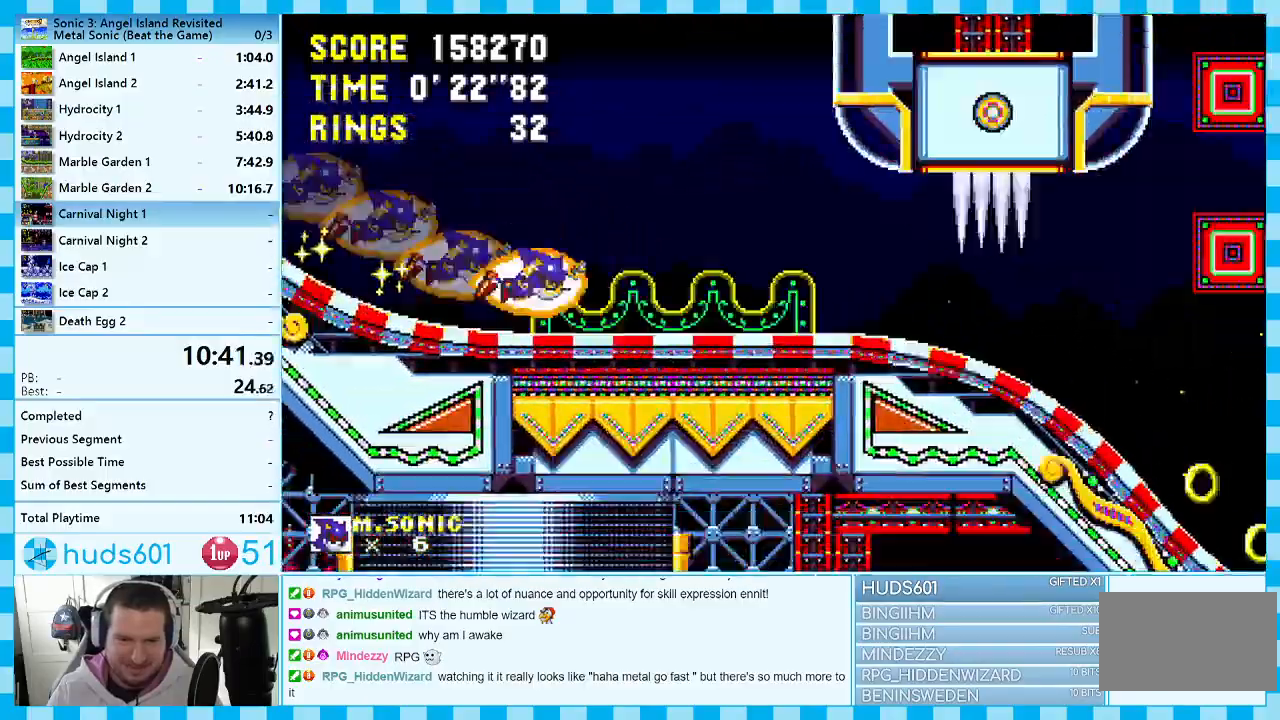
{"buttons": ["DPAD_RIGHT"], "events": []}
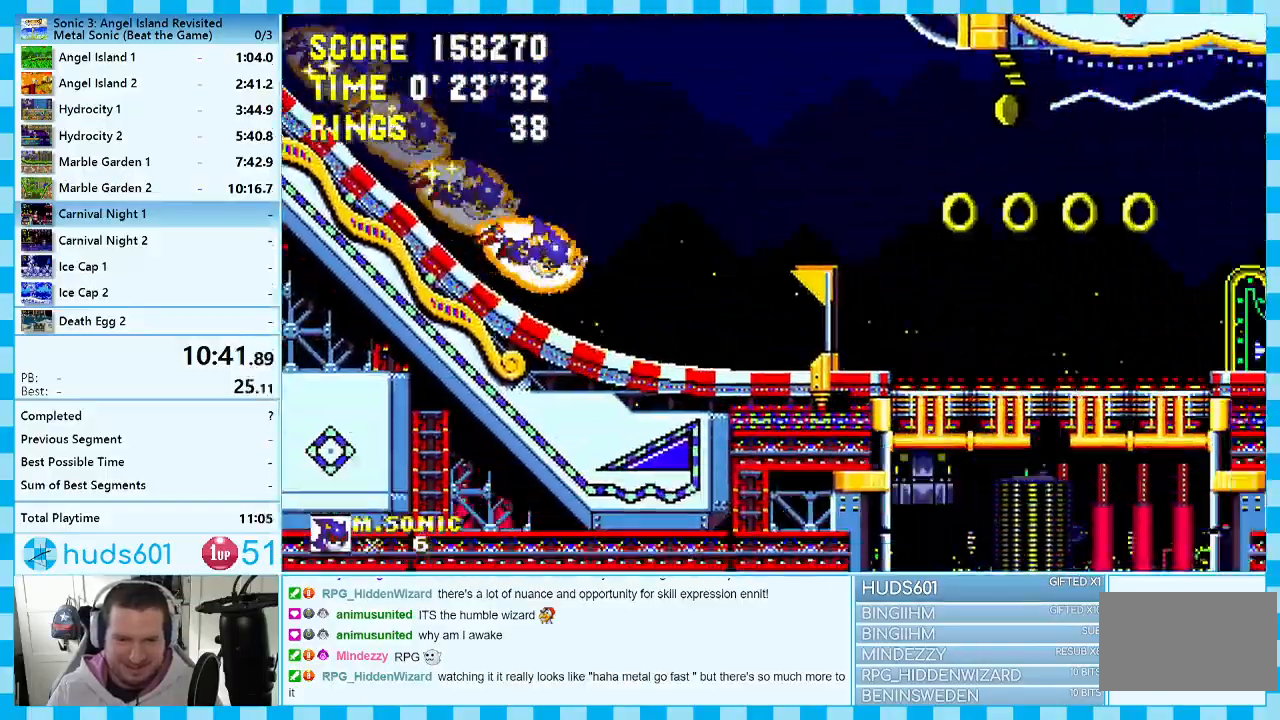
{"buttons": ["DPAD_RIGHT"], "events": []}
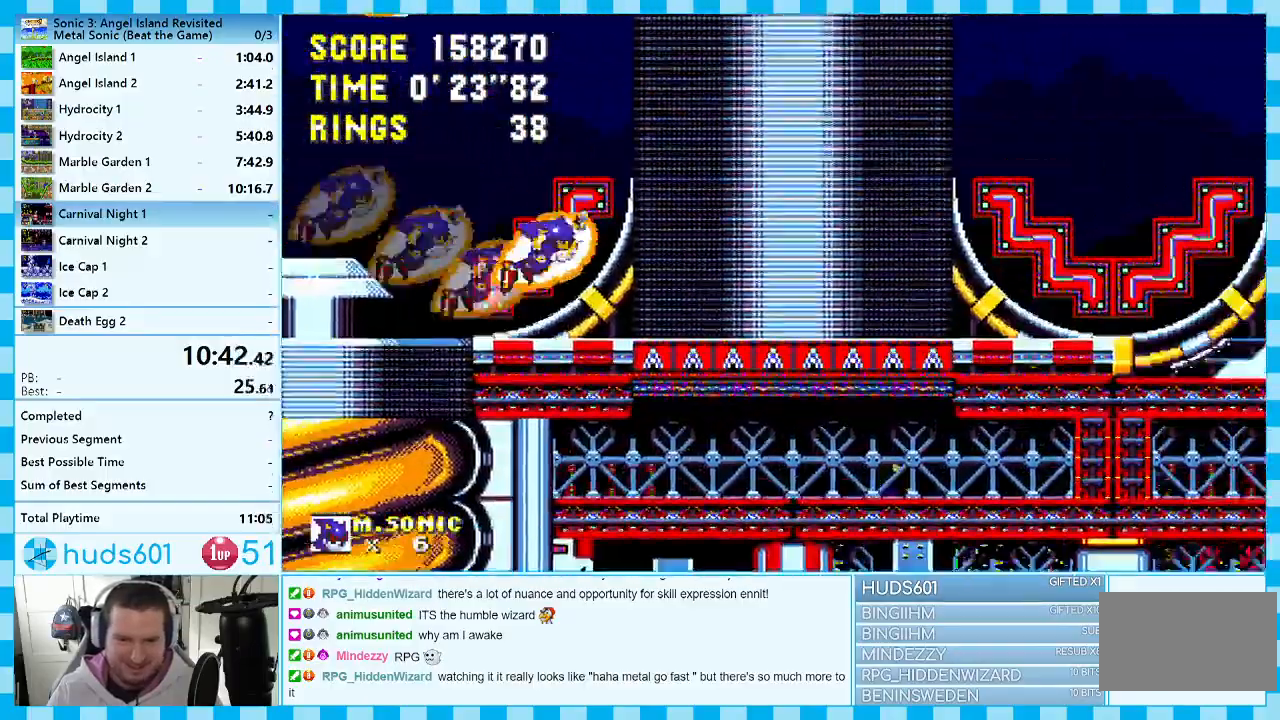
{"buttons": ["DPAD_RIGHT"], "events": []}
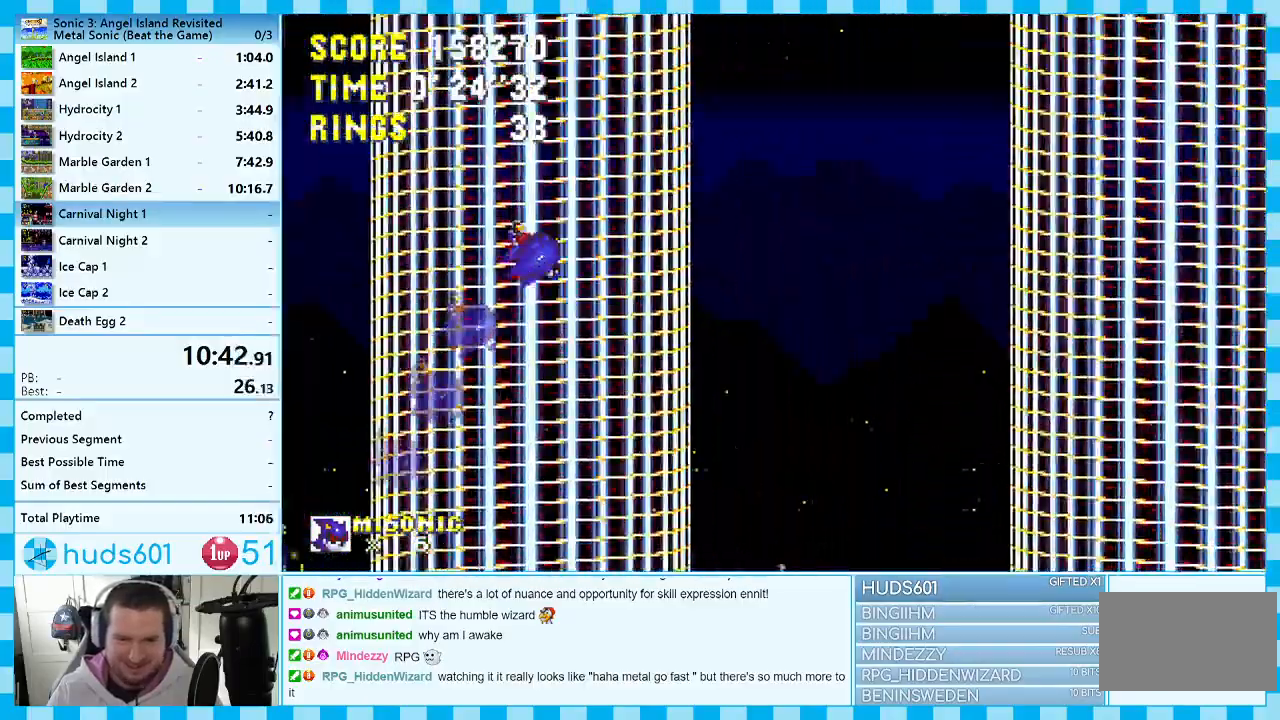
{"buttons": ["DPAD_RIGHT"], "events": [[33, "A", "down"], [133, "A", "up"]]}
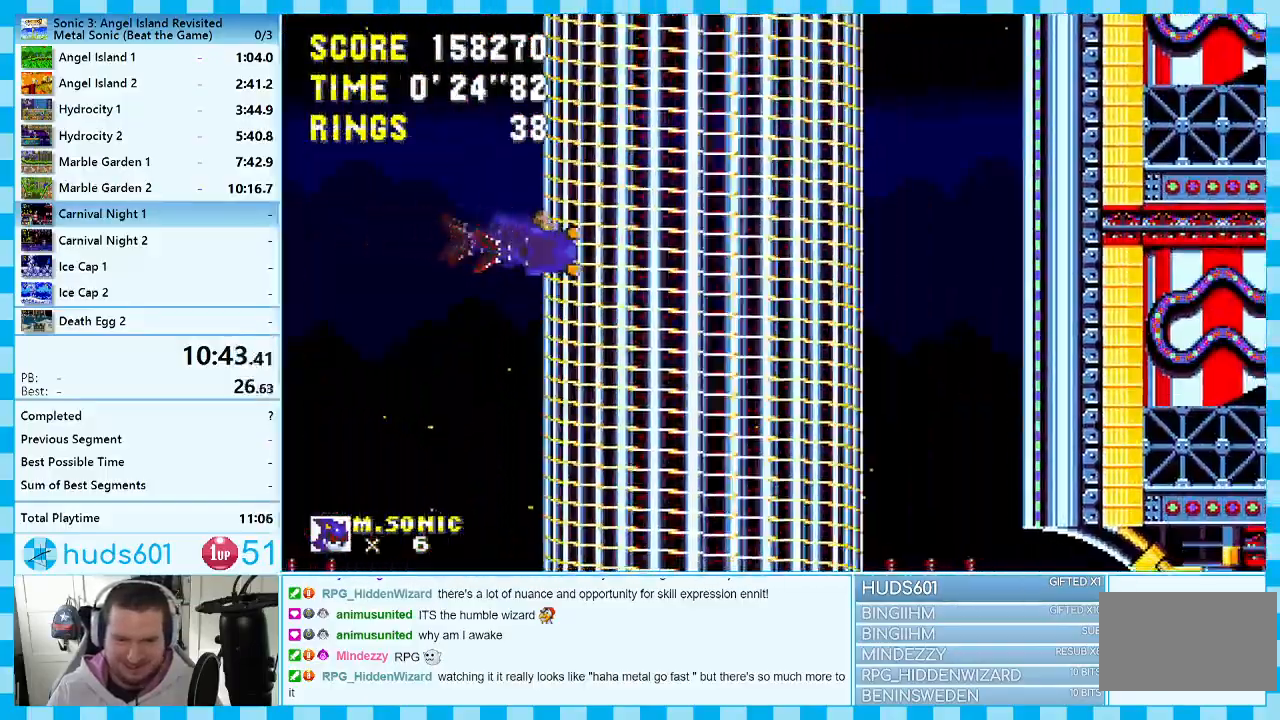
{"buttons": [], "events": [[333, "A", "down"], [400, "A", "up"], [500, "DPAD_RIGHT", "up"]]}
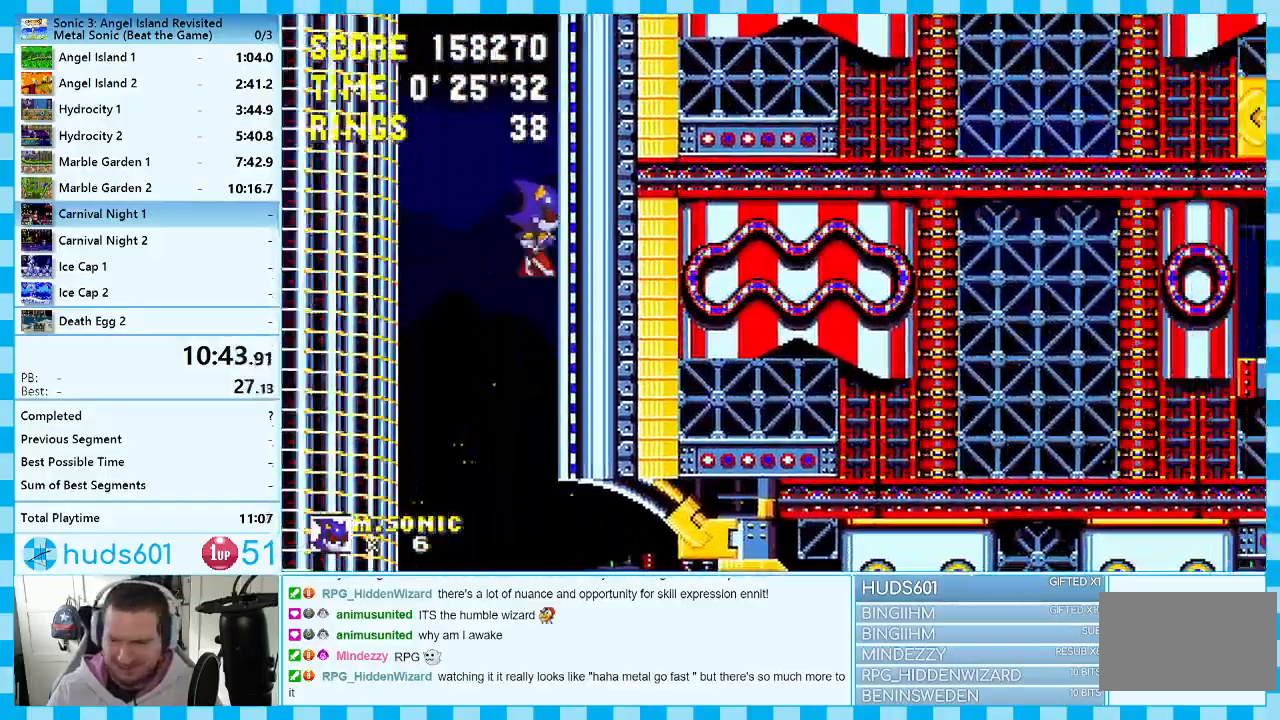
{"buttons": [], "events": []}
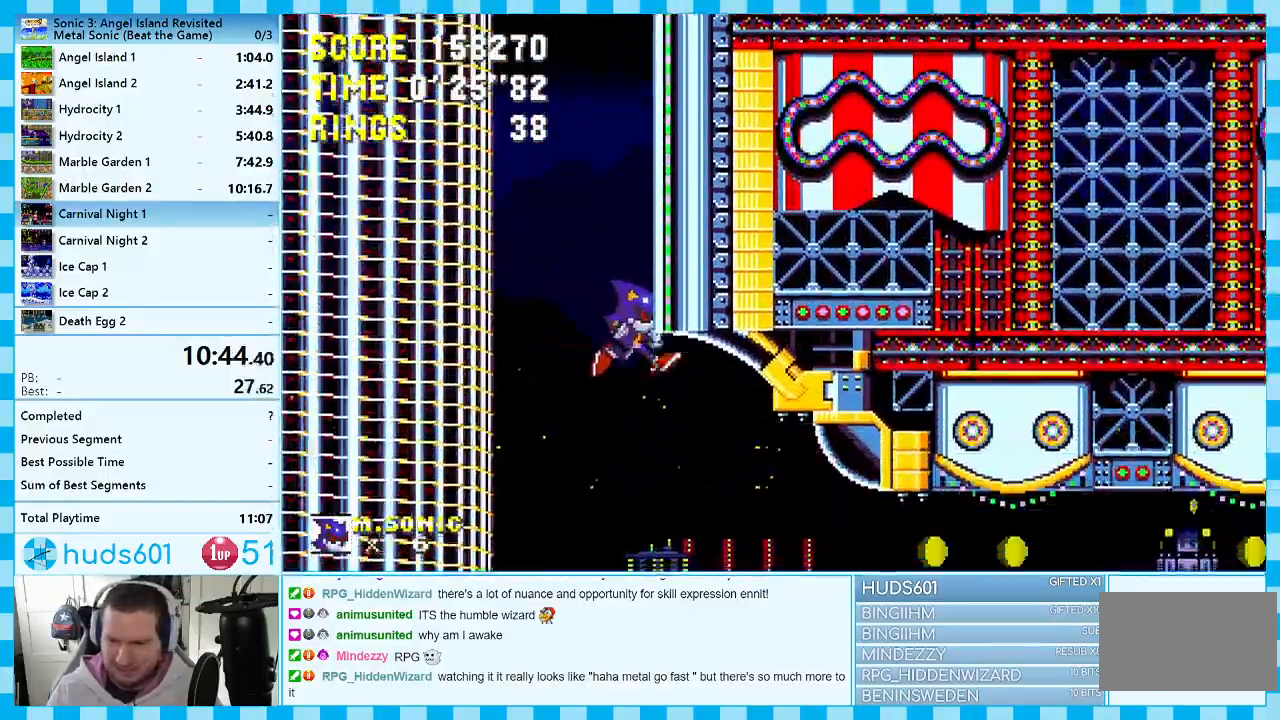
{"buttons": ["DPAD_RIGHT"], "events": [[317, "DPAD_RIGHT", "down"], [433, "A", "down"], [500, "A", "up"]]}
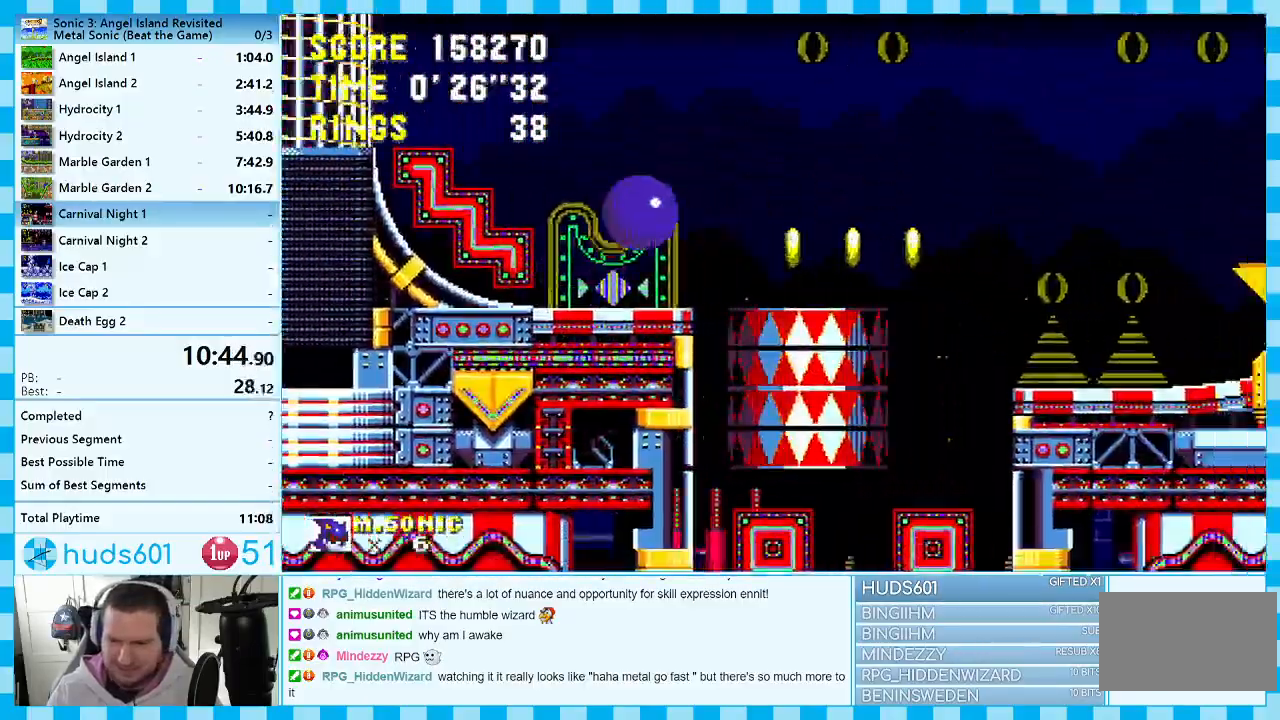
{"buttons": [], "events": [[167, "DPAD_RIGHT", "up"]]}
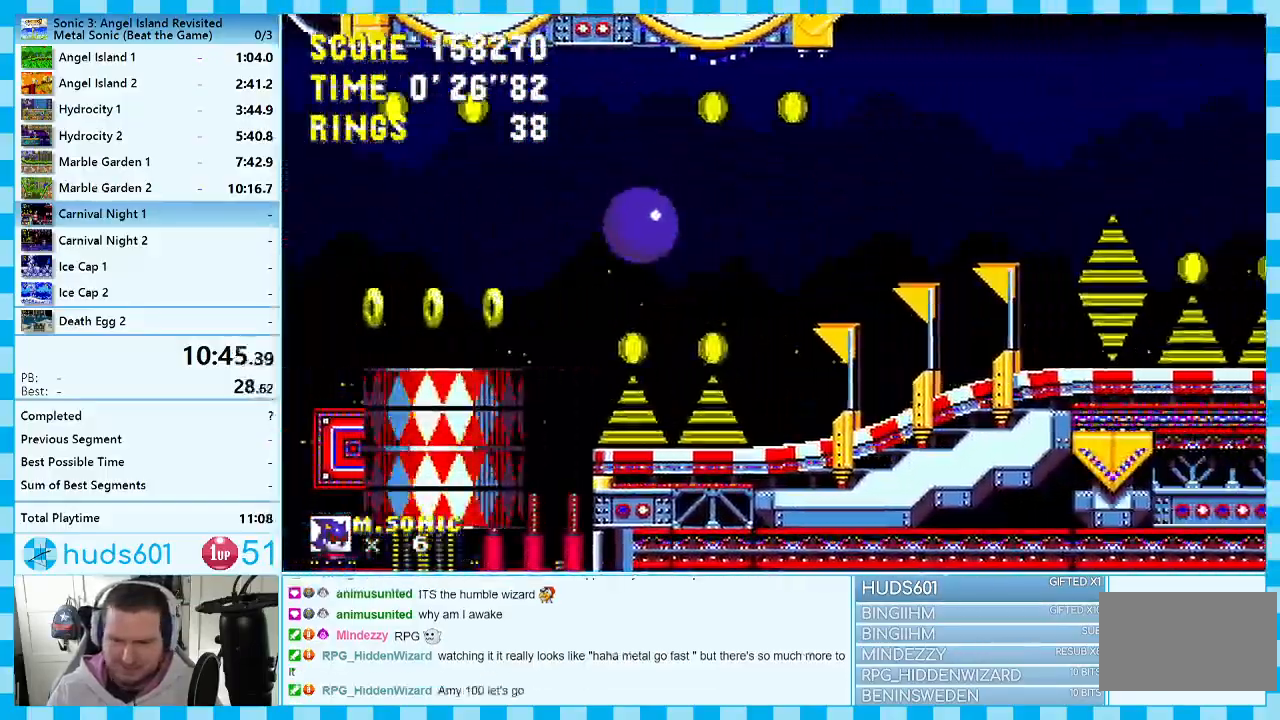
{"buttons": ["A"], "events": [[33, "DPAD_RIGHT", "down"], [217, "DPAD_RIGHT", "up"], [333, "A", "down"]]}
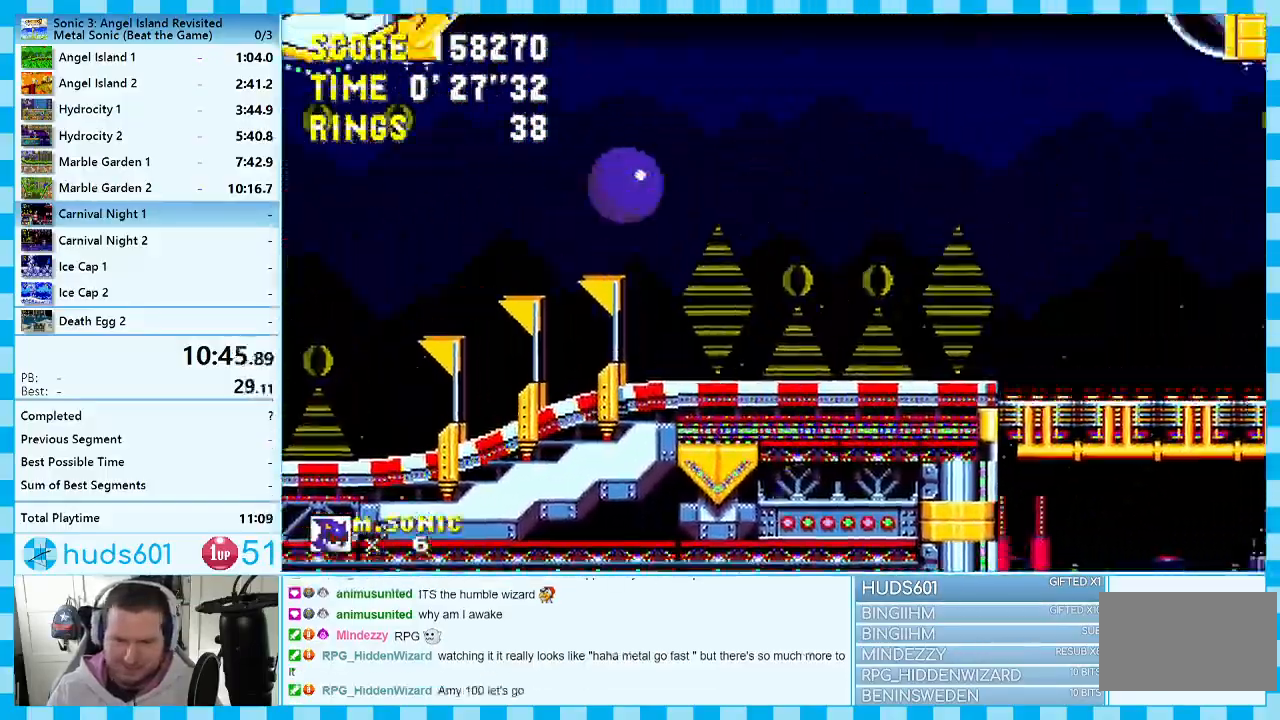
{"buttons": ["A", "DPAD_UP", "DPAD_LEFT"], "events": [[383, "DPAD_UP", "down"], [400, "DPAD_LEFT", "down"]]}
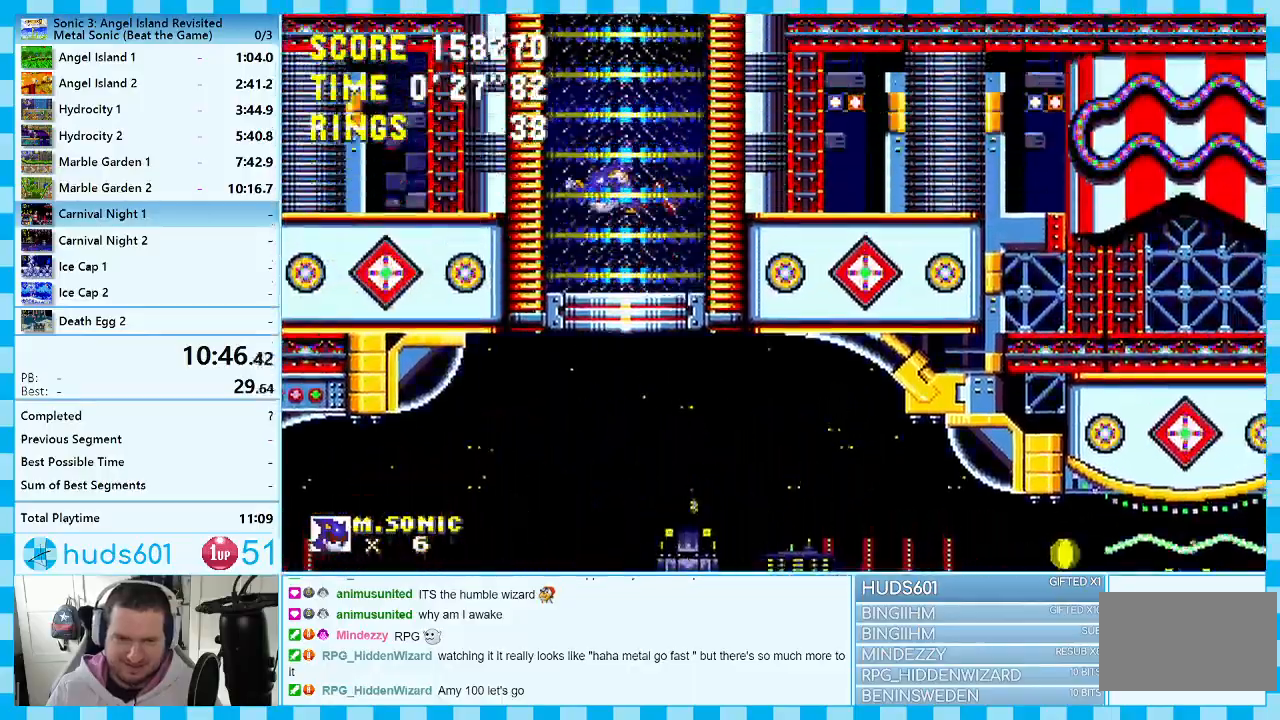
{"buttons": [], "events": [[17, "A", "up"], [117, "DPAD_UP", "up"], [133, "DPAD_LEFT", "up"]]}
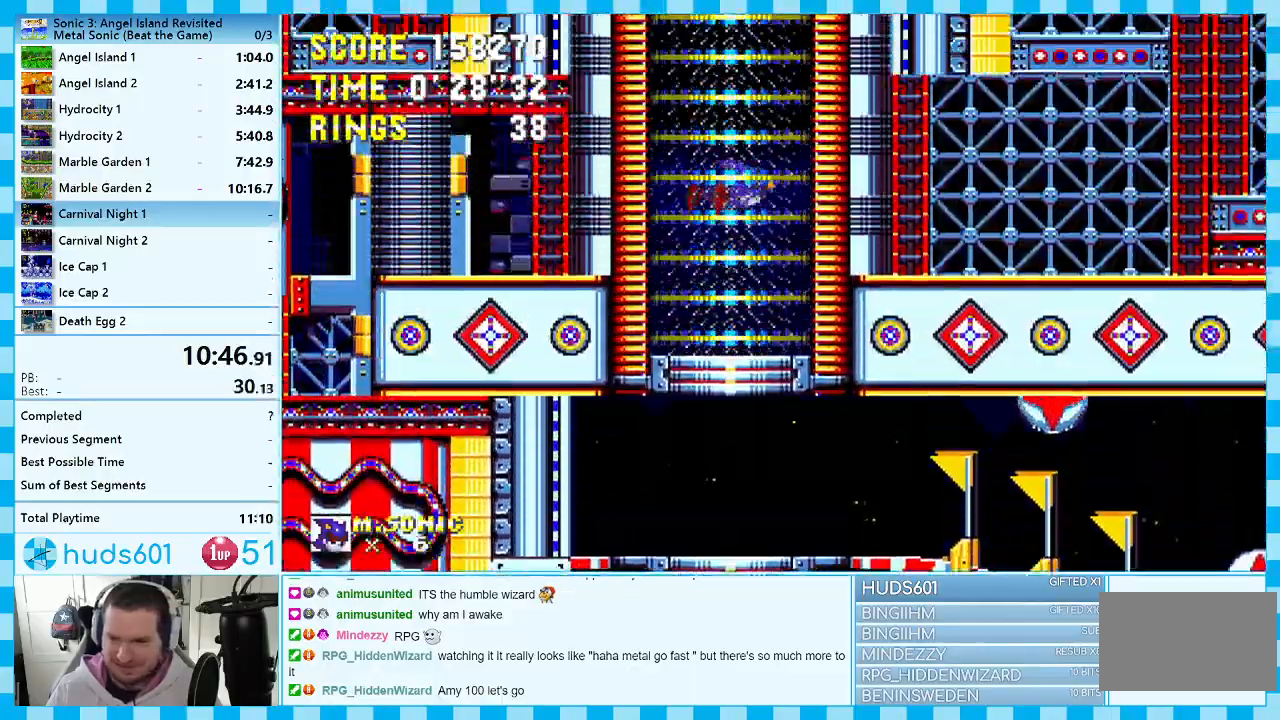
{"buttons": ["DPAD_RIGHT"], "events": [[133, "DPAD_RIGHT", "down"]]}
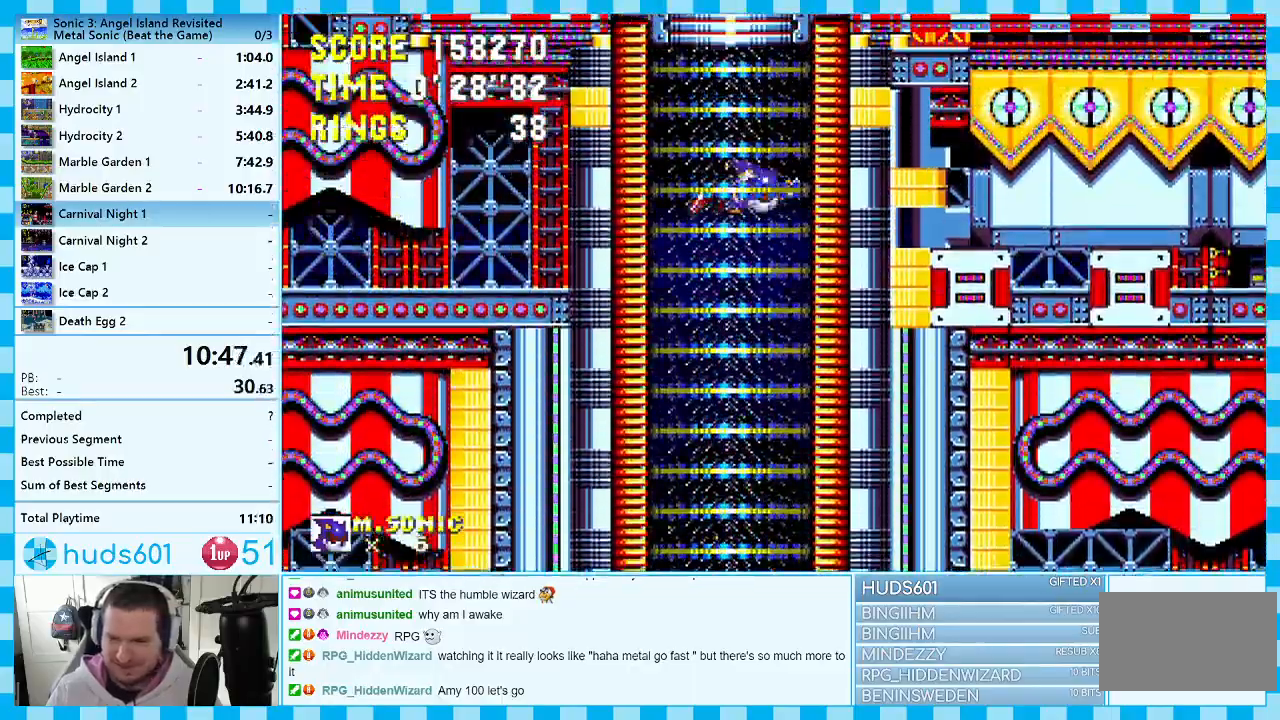
{"buttons": ["DPAD_RIGHT"], "events": []}
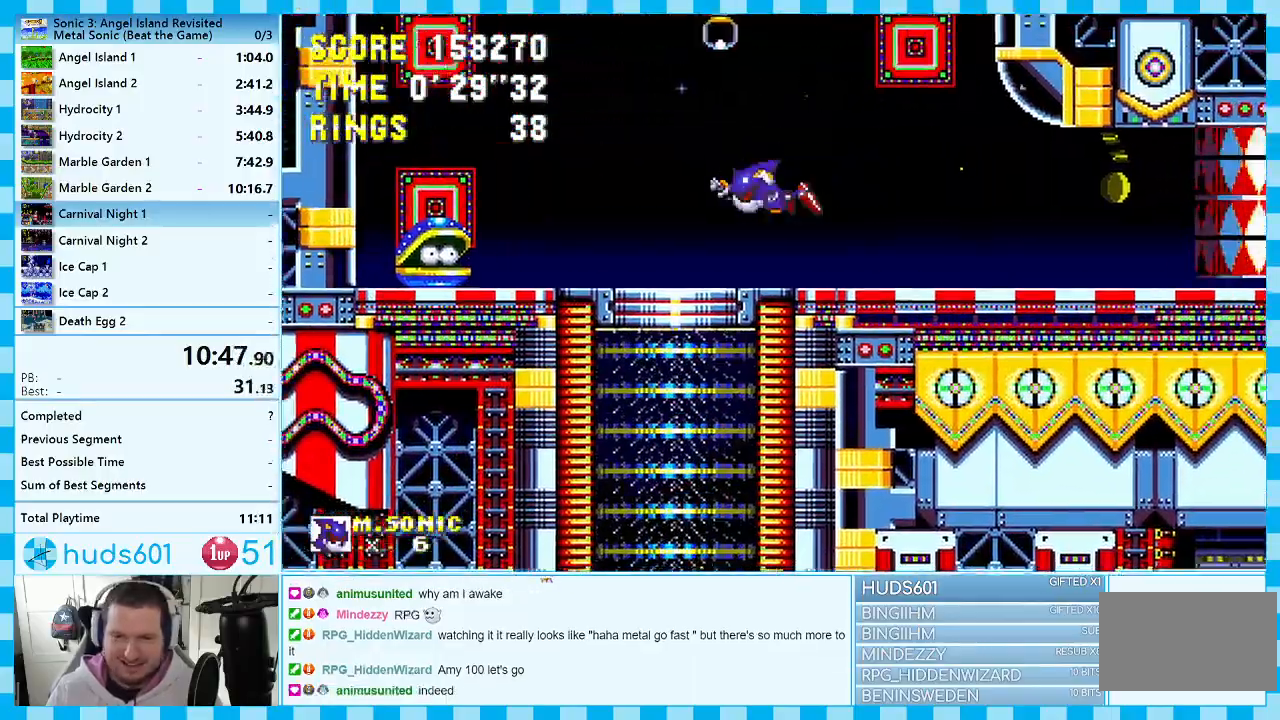
{"buttons": ["DPAD_RIGHT"], "events": []}
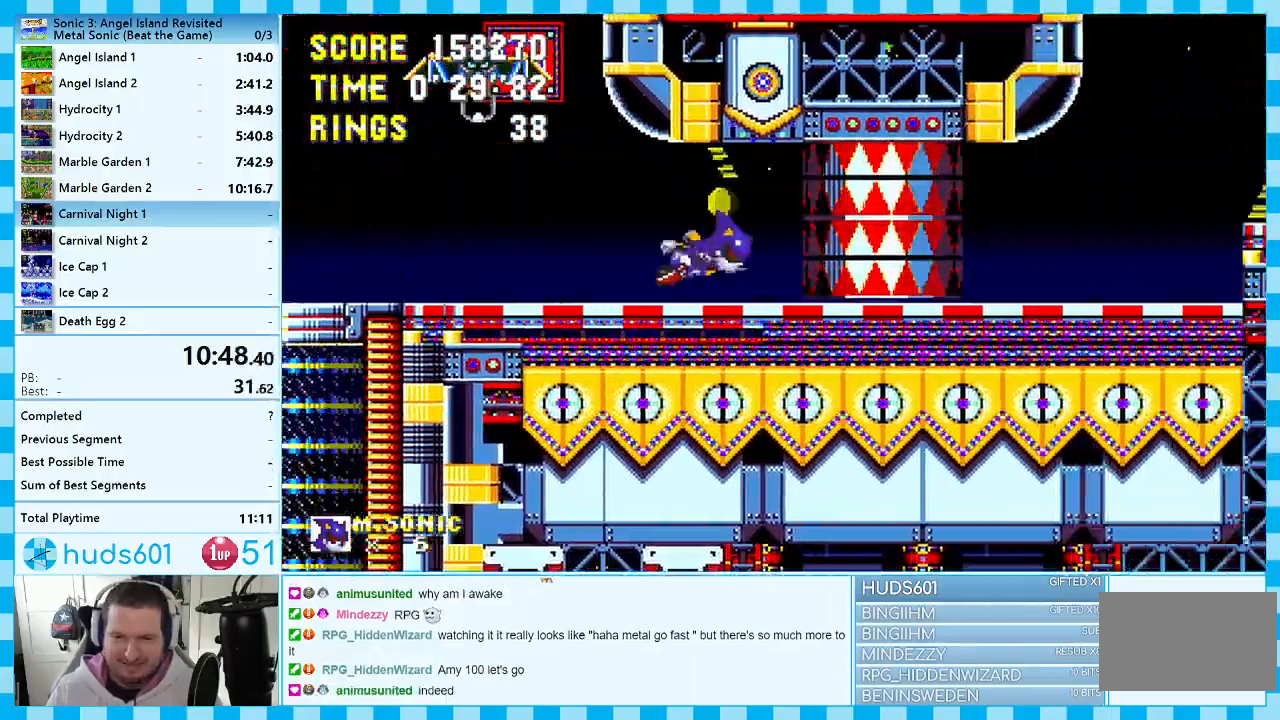
{"buttons": ["A", "DPAD_DOWN"], "events": [[267, "DPAD_RIGHT", "up"], [350, "DPAD_DOWN", "down"], [450, "A", "down"]]}
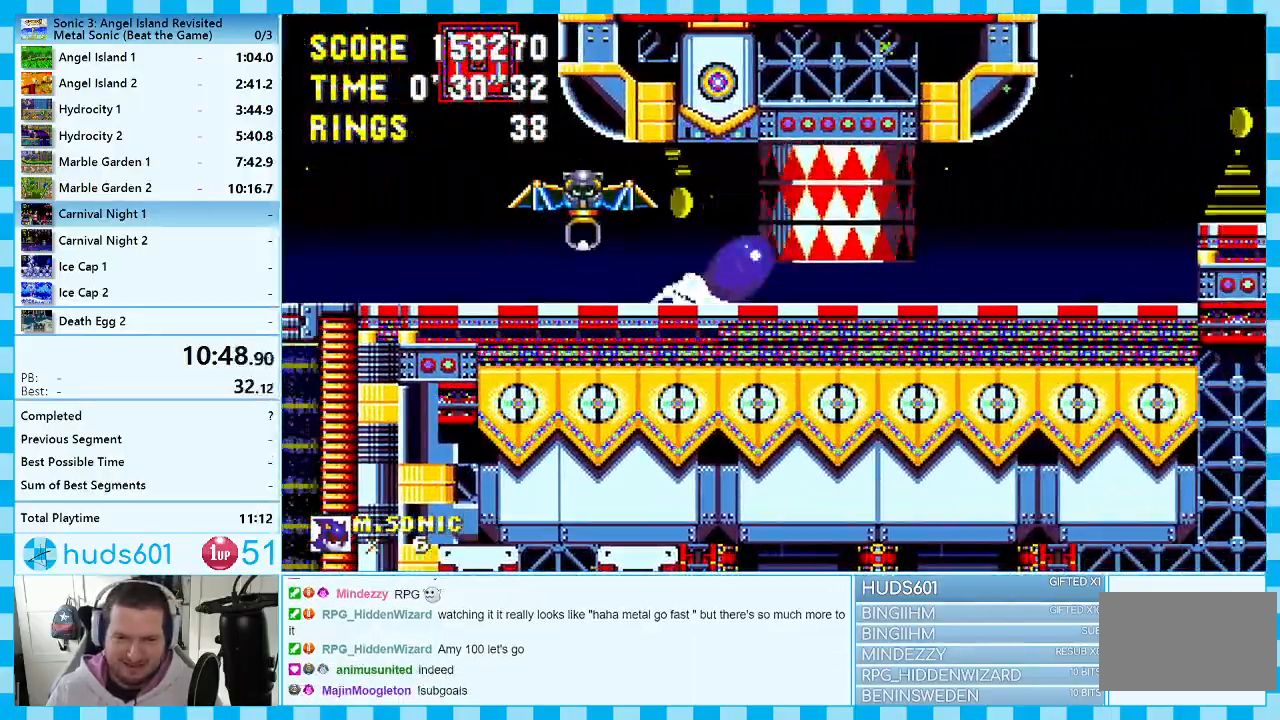
{"buttons": ["DPAD_RIGHT"], "events": [[50, "A", "up"], [383, "DPAD_DOWN", "up"], [450, "DPAD_RIGHT", "down"]]}
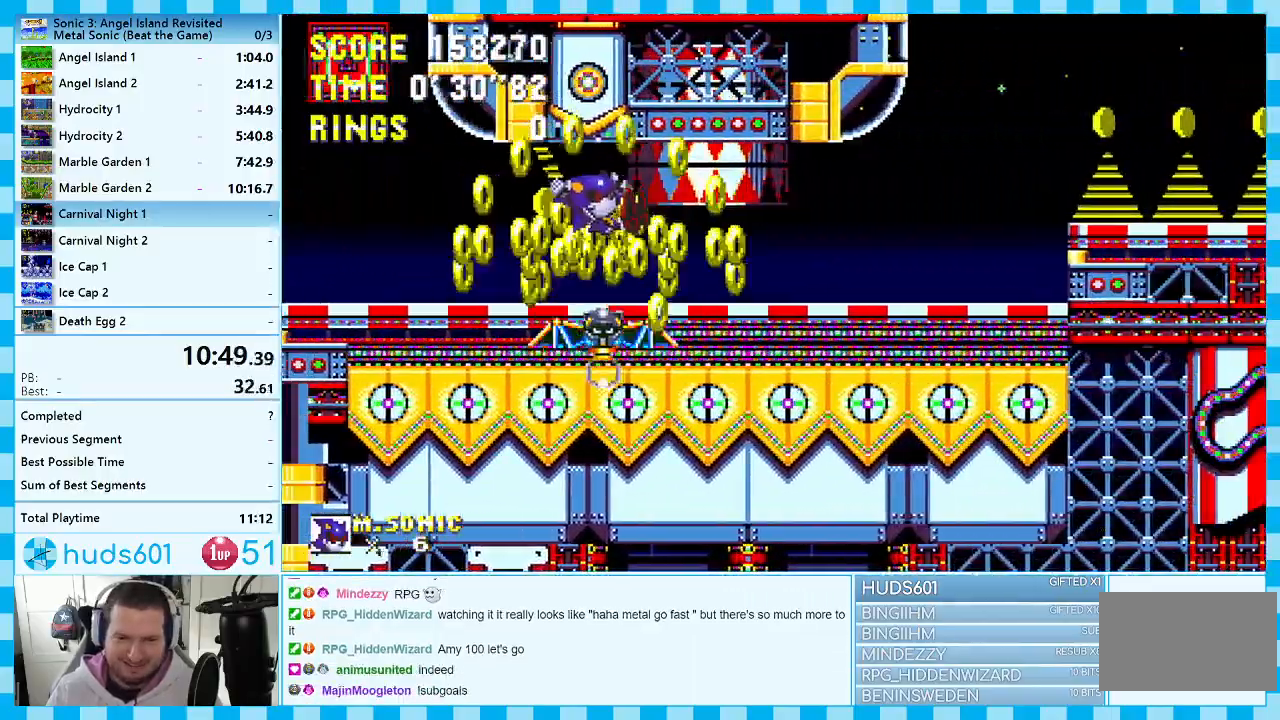
{"buttons": [], "events": [[33, "A", "down"], [217, "A", "up"], [333, "DPAD_RIGHT", "up"]]}
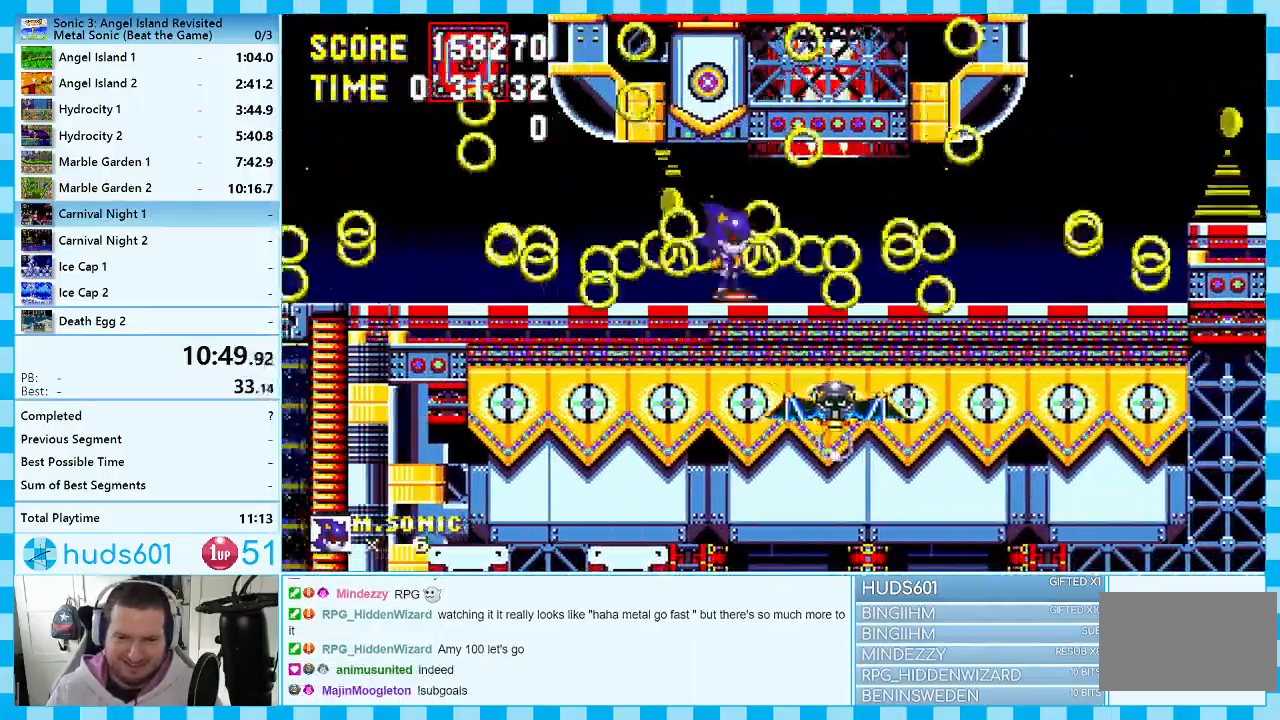
{"buttons": ["A", "DPAD_RIGHT"], "events": [[17, "DPAD_DOWN", "down"], [83, "A", "down"], [200, "DPAD_DOWN", "up"], [217, "A", "up"], [300, "DPAD_RIGHT", "down"], [417, "A", "down"]]}
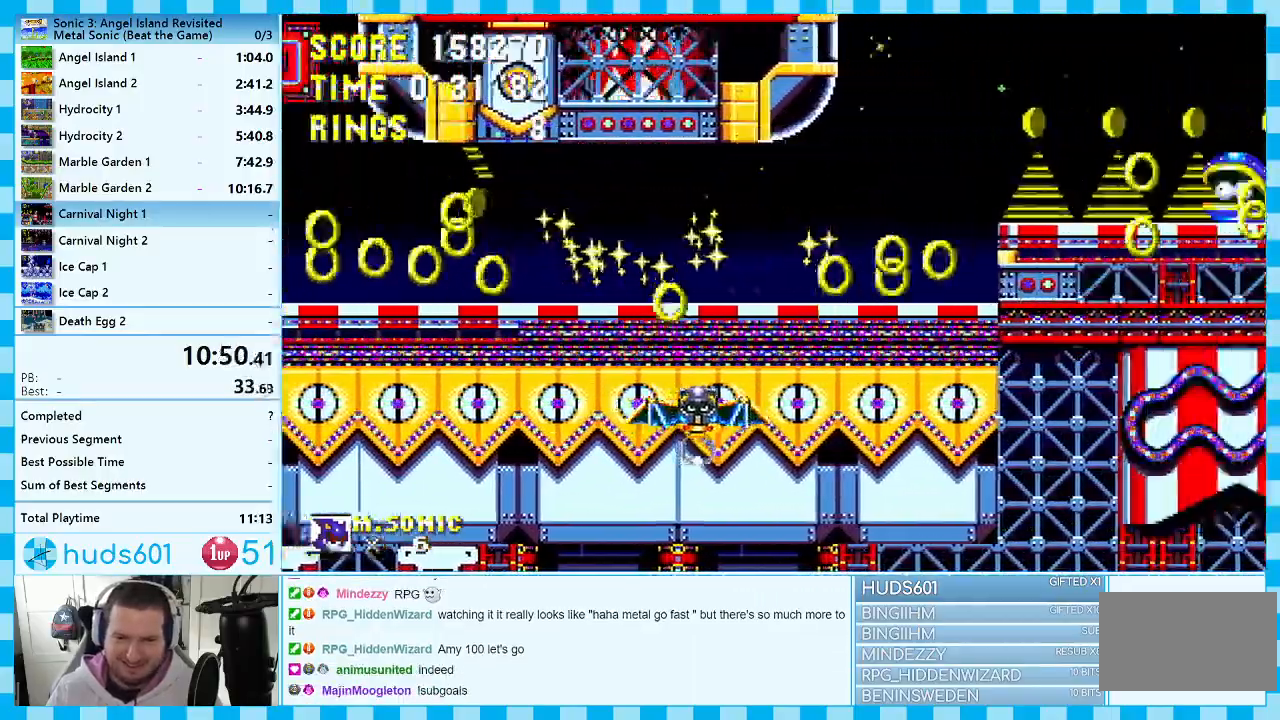
{"buttons": ["DPAD_RIGHT"], "events": [[67, "A", "up"]]}
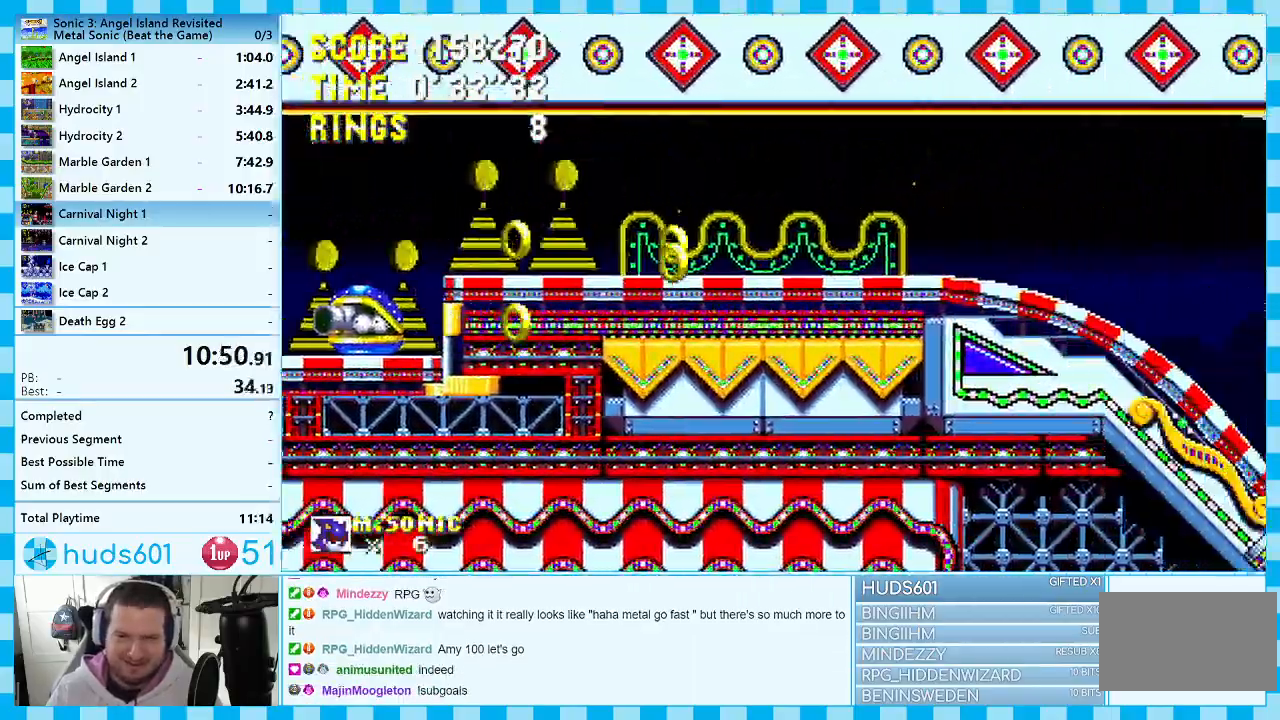
{"buttons": ["DPAD_RIGHT"], "events": []}
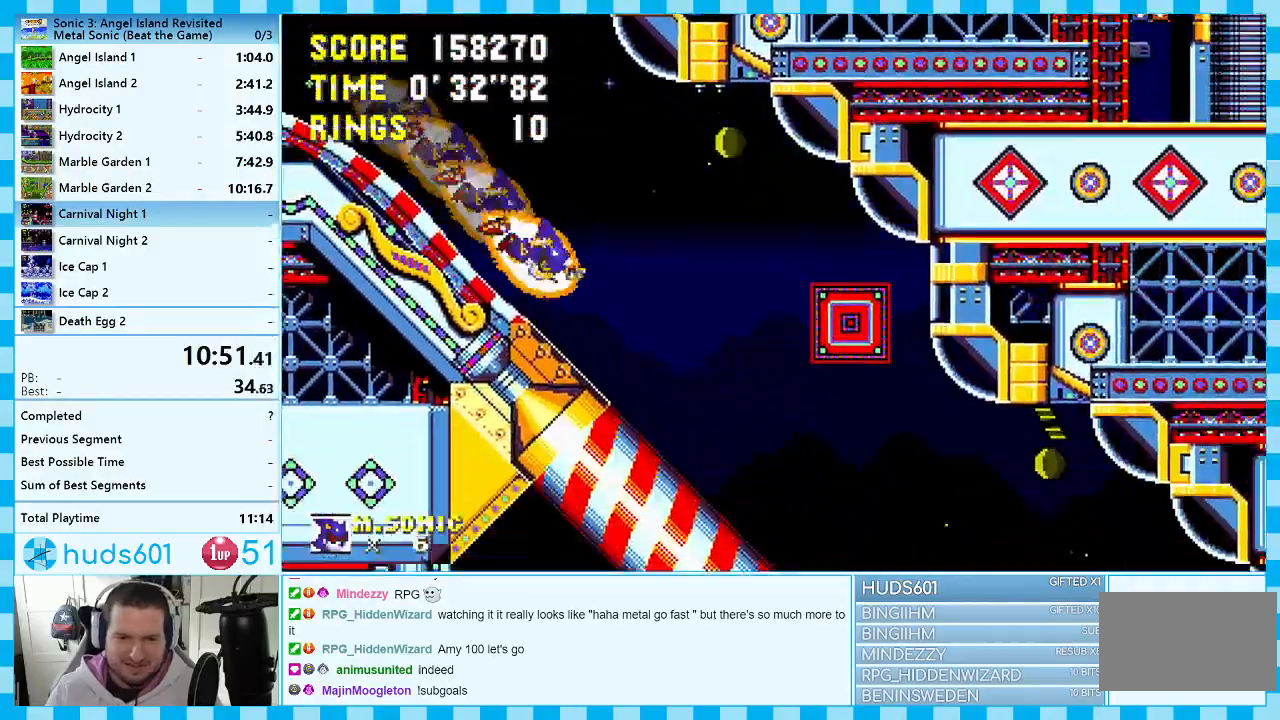
{"buttons": ["DPAD_RIGHT"], "events": []}
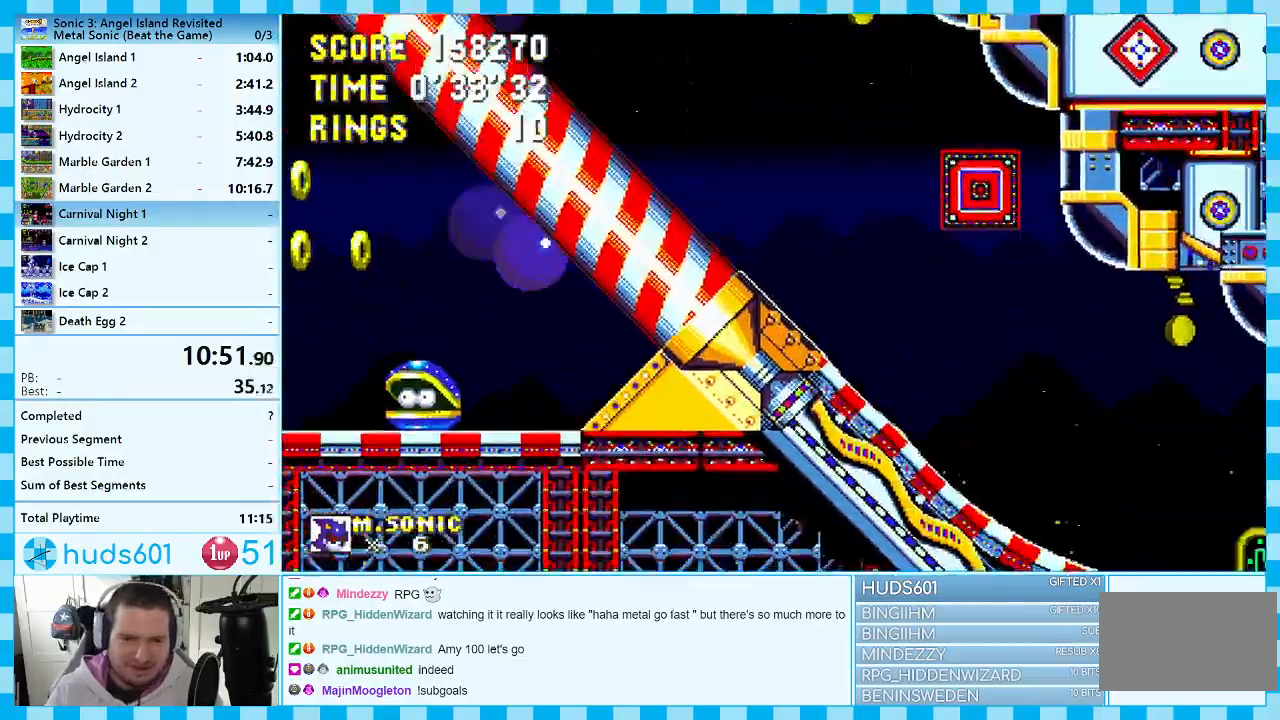
{"buttons": ["DPAD_RIGHT"], "events": []}
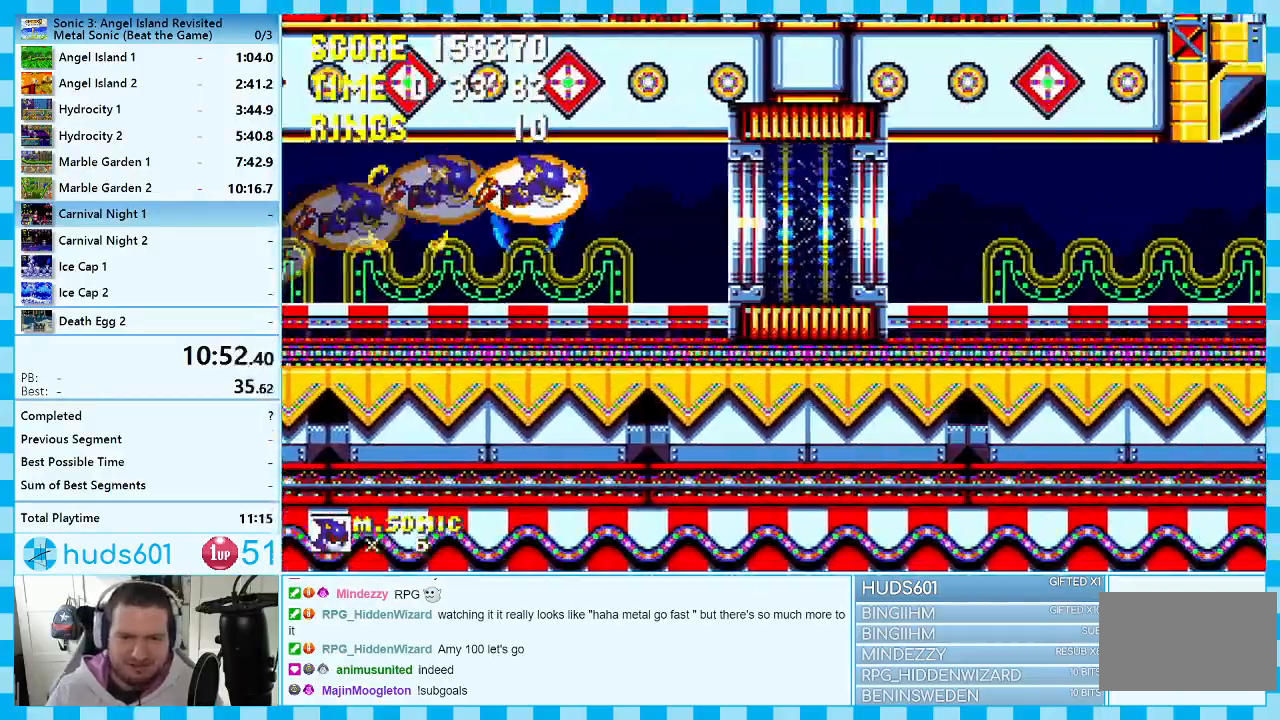
{"buttons": ["DPAD_RIGHT"], "events": []}
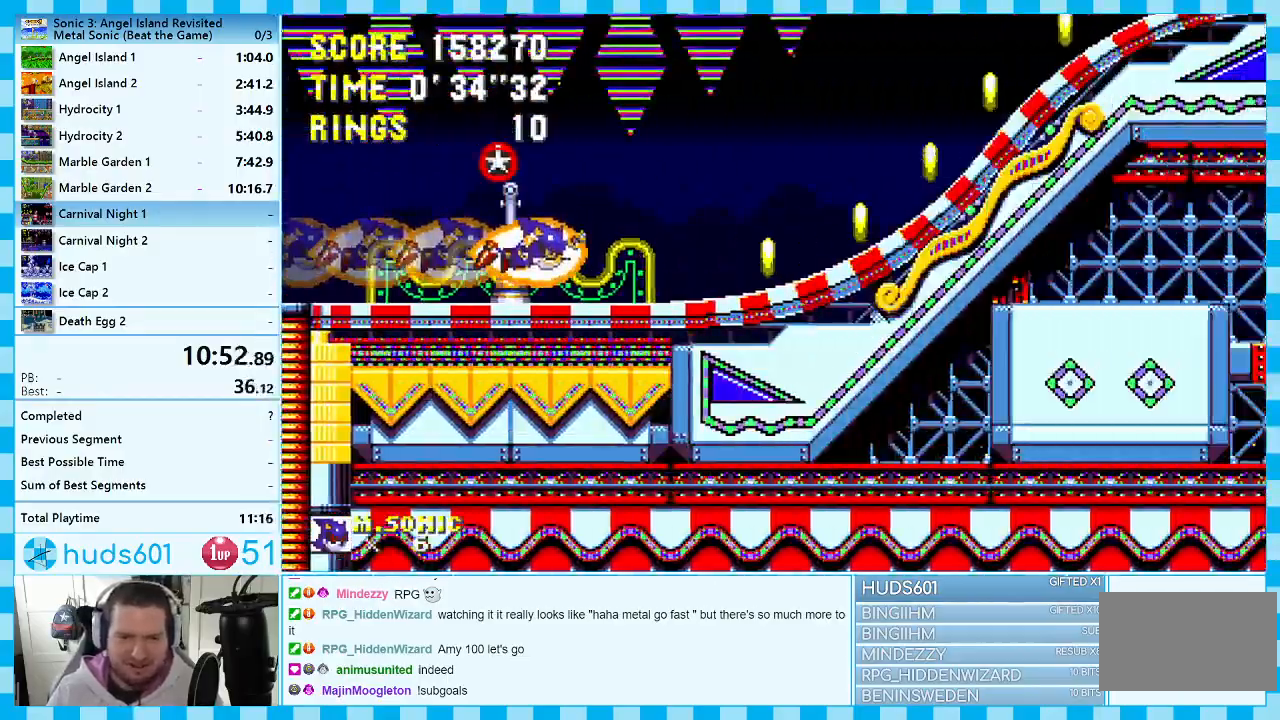
{"buttons": ["DPAD_RIGHT"], "events": []}
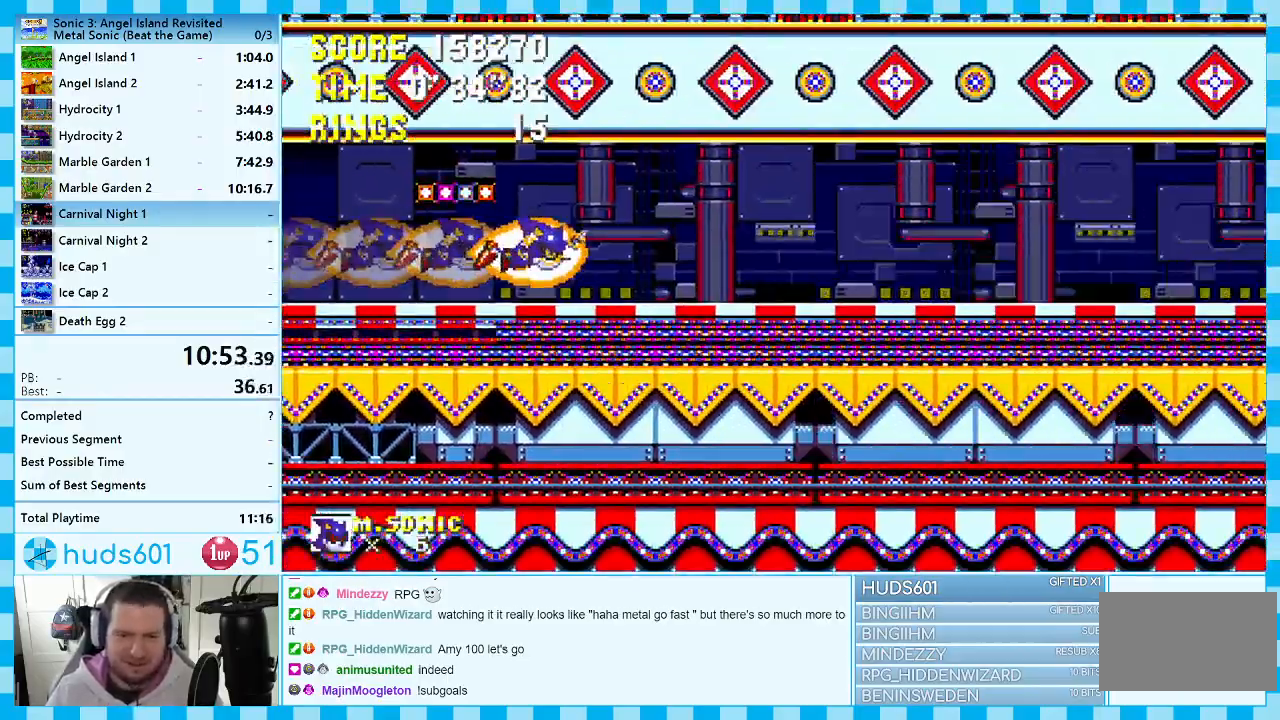
{"buttons": ["DPAD_RIGHT"], "events": []}